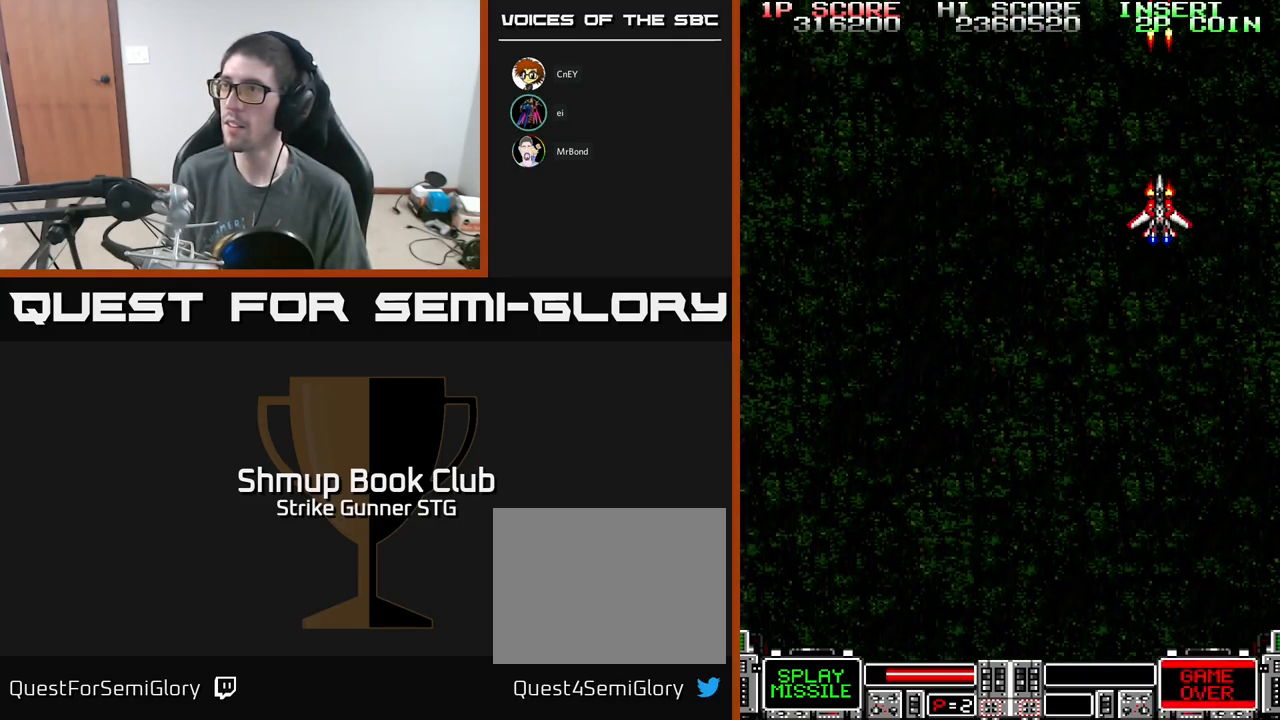
Gameplay with a controller (Xbox layout); each line is a JSON object with the inputs held at the frame after it. "events" lists button and stick changes between this image and that frame as [ms after this image, input, new state], when the widget could be followed in between.
{"buttons": ["A"], "left_stick": "center", "right_stick": "center", "events": []}
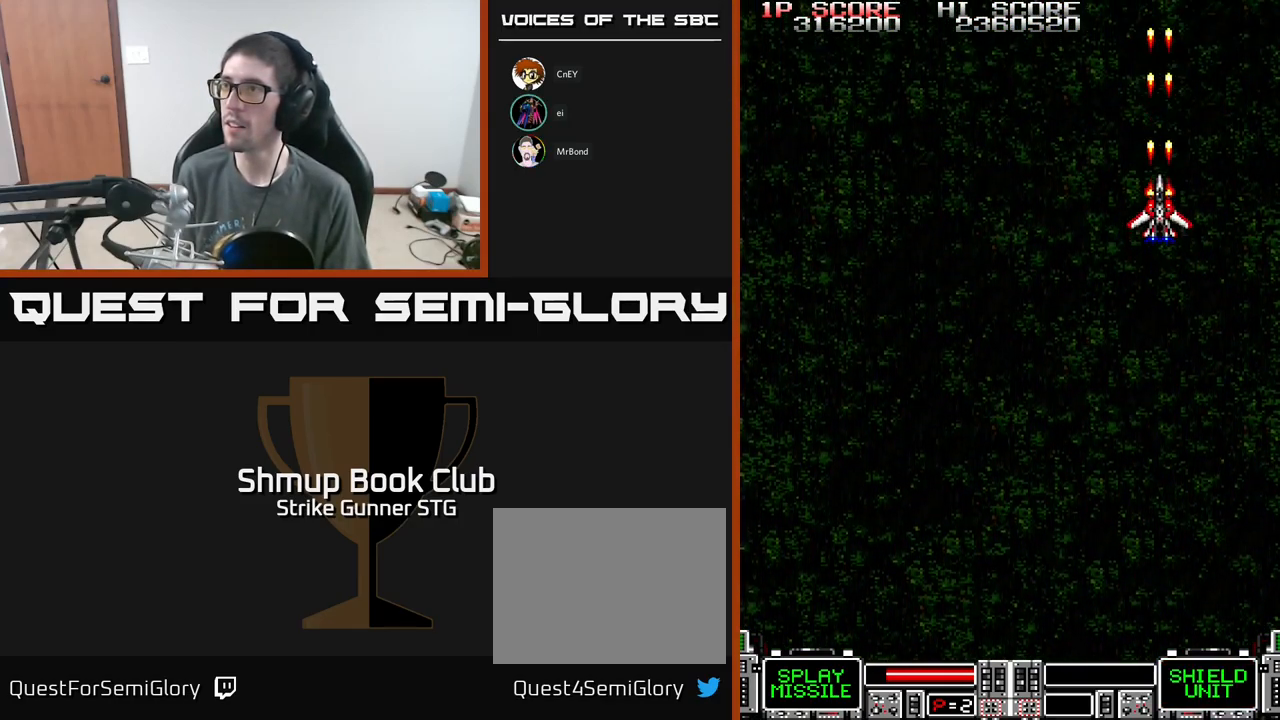
{"buttons": ["A"], "left_stick": "center", "right_stick": "center", "events": []}
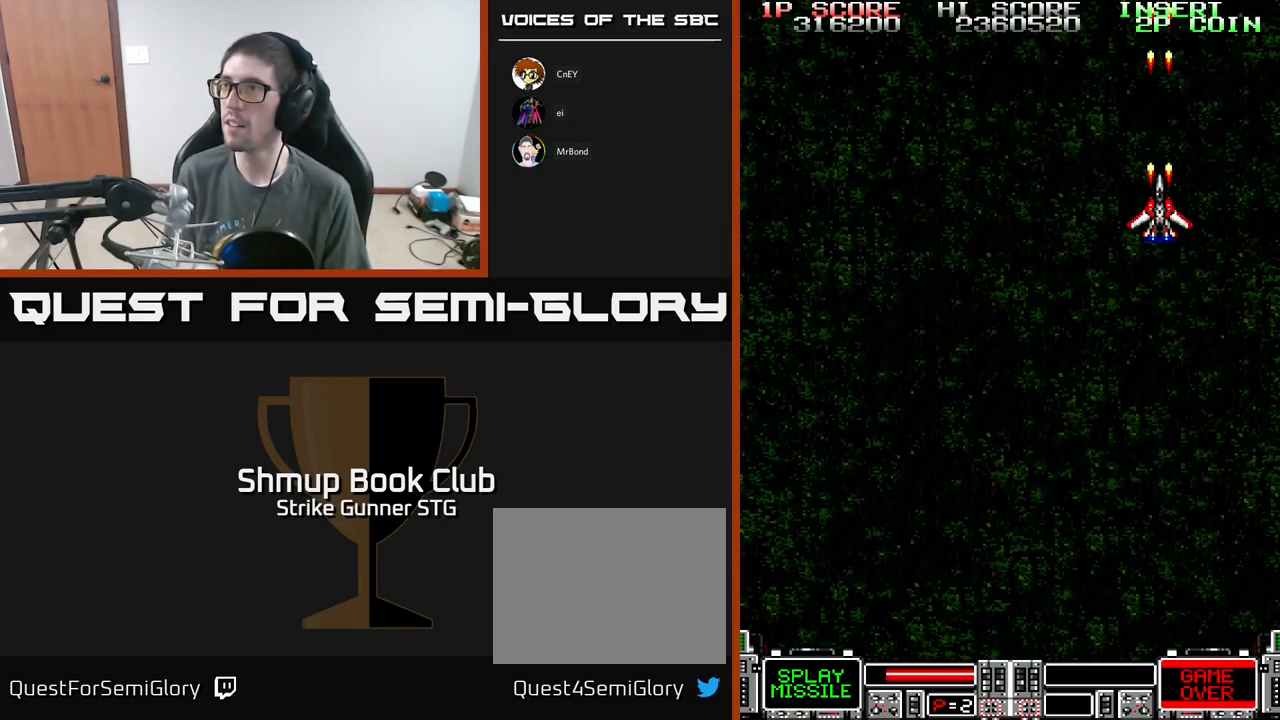
{"buttons": ["A"], "left_stick": "center", "right_stick": "center", "events": []}
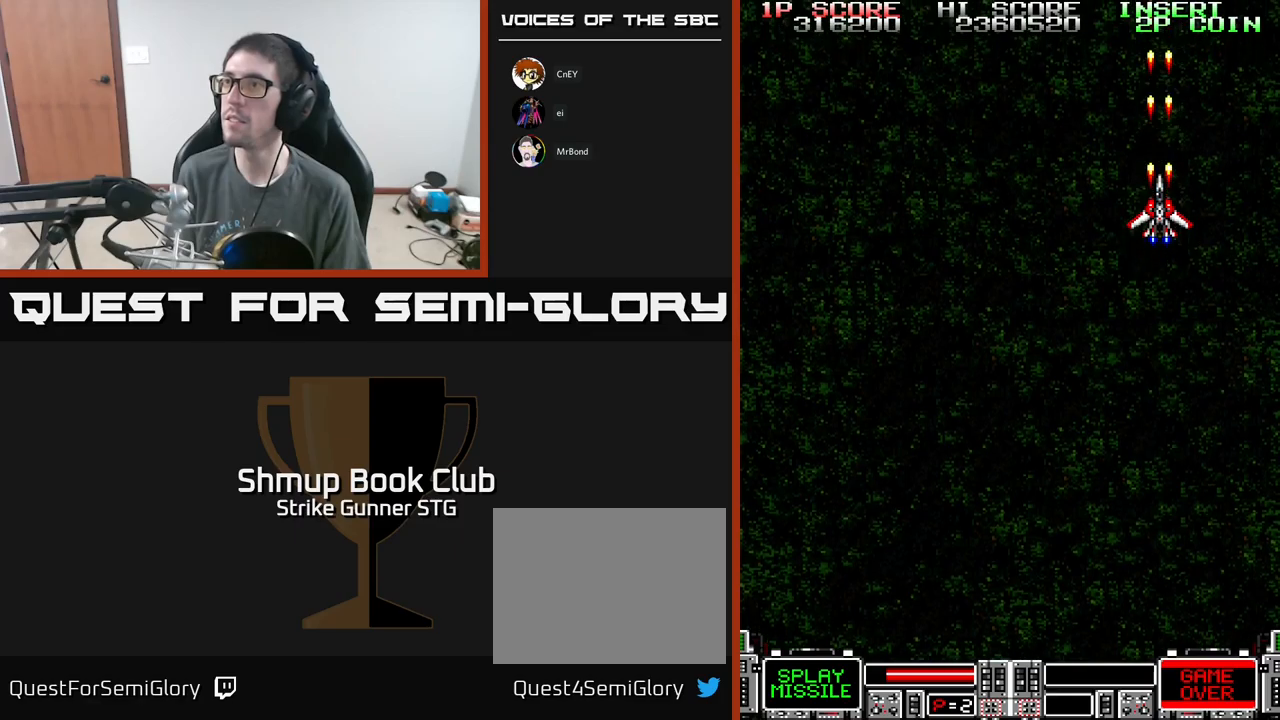
{"buttons": ["A"], "left_stick": "center", "right_stick": "center", "events": []}
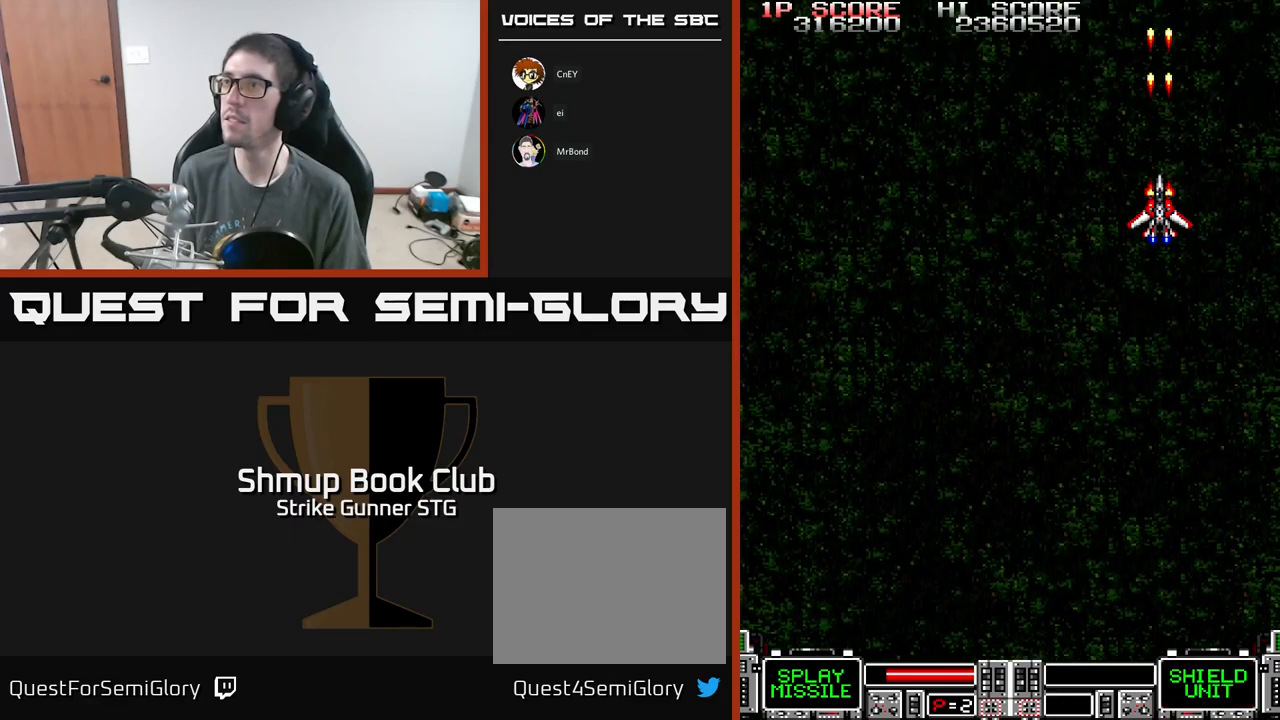
{"buttons": ["A", "DPAD_LEFT"], "left_stick": "center", "right_stick": "center", "events": [[250, "DPAD_DOWN", "down"], [433, "DPAD_LEFT", "down"], [467, "DPAD_DOWN", "up"]]}
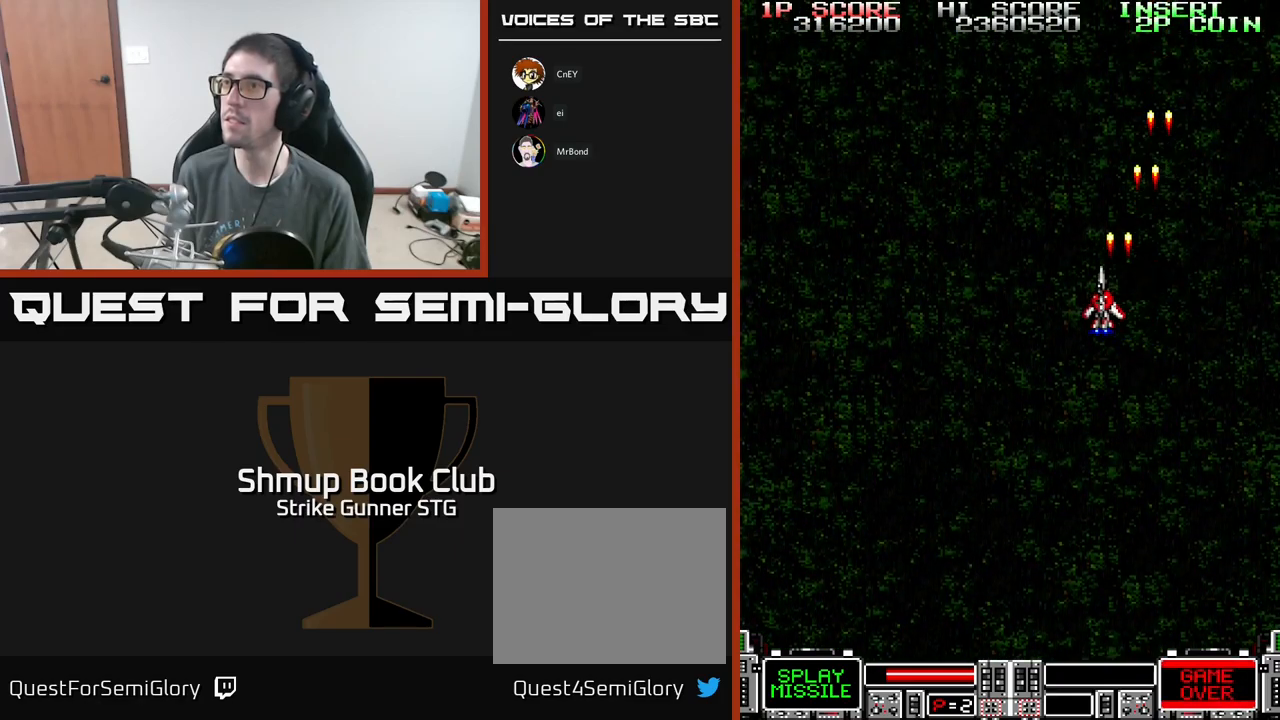
{"buttons": ["A", "DPAD_RIGHT"], "left_stick": "center", "right_stick": "center", "events": [[417, "DPAD_LEFT", "up"], [450, "DPAD_RIGHT", "down"]]}
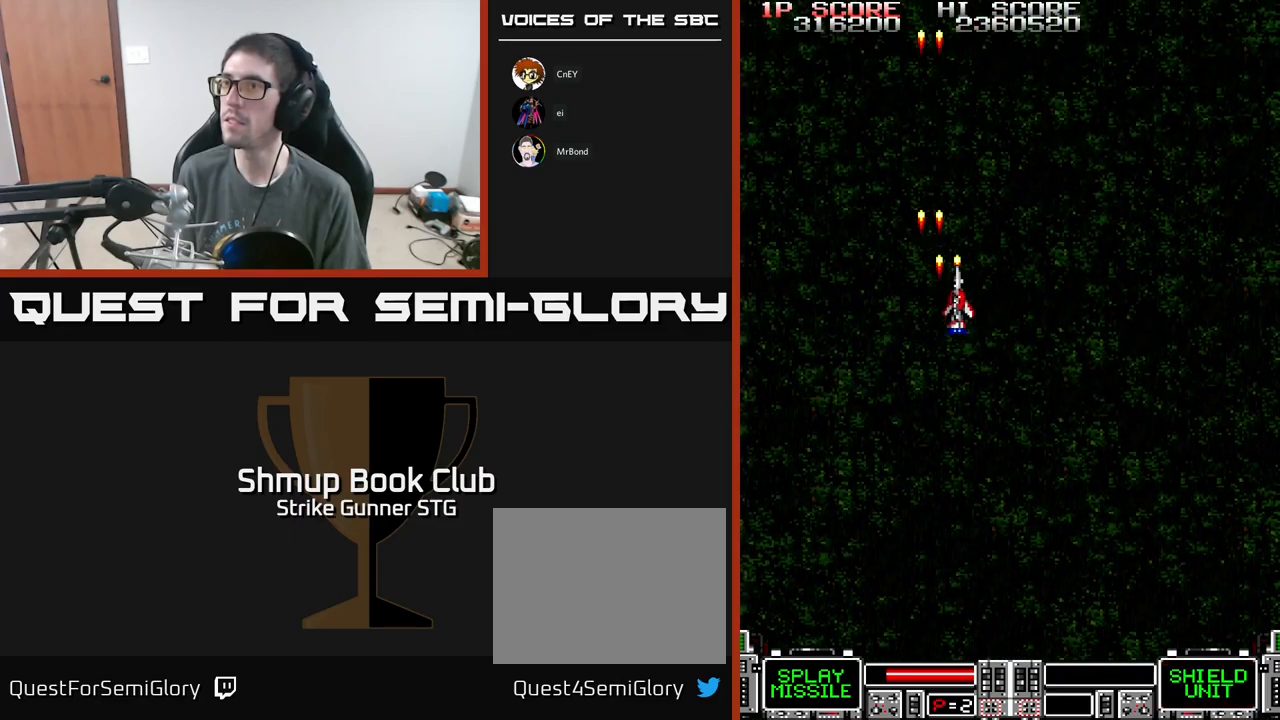
{"buttons": ["A", "DPAD_RIGHT"], "left_stick": "center", "right_stick": "center", "events": []}
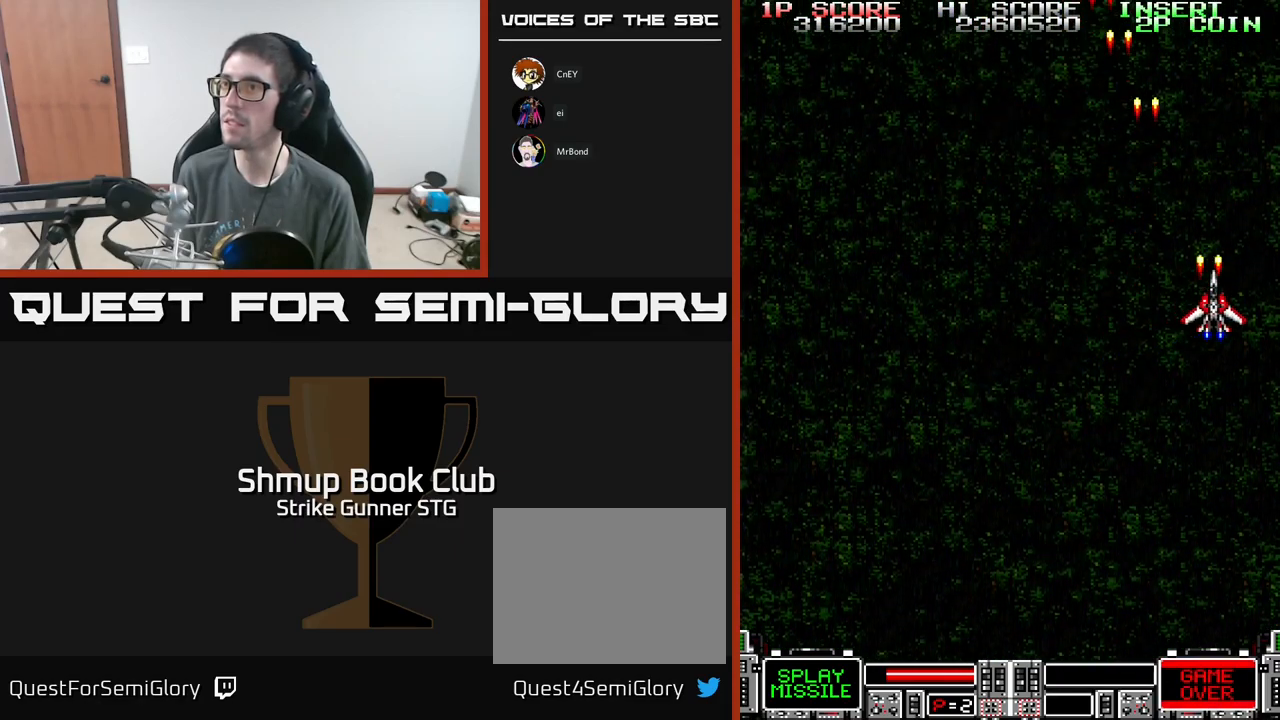
{"buttons": ["A", "DPAD_UP", "DPAD_LEFT"], "left_stick": "center", "right_stick": "center", "events": [[33, "DPAD_DOWN", "down"], [100, "DPAD_RIGHT", "up"], [150, "DPAD_LEFT", "down"], [167, "DPAD_DOWN", "up"], [350, "DPAD_UP", "down"]]}
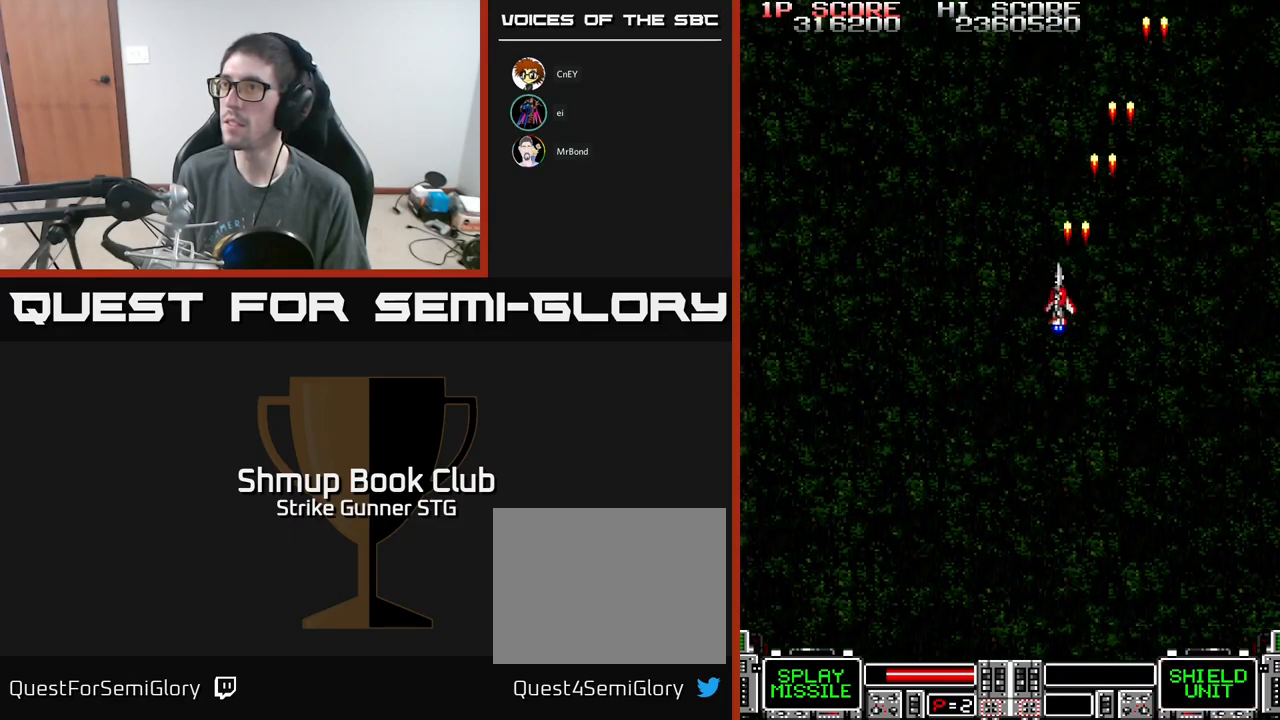
{"buttons": [], "left_stick": "center", "right_stick": "center", "events": [[100, "DPAD_LEFT", "up"], [117, "A", "up"], [150, "DPAD_UP", "up"]]}
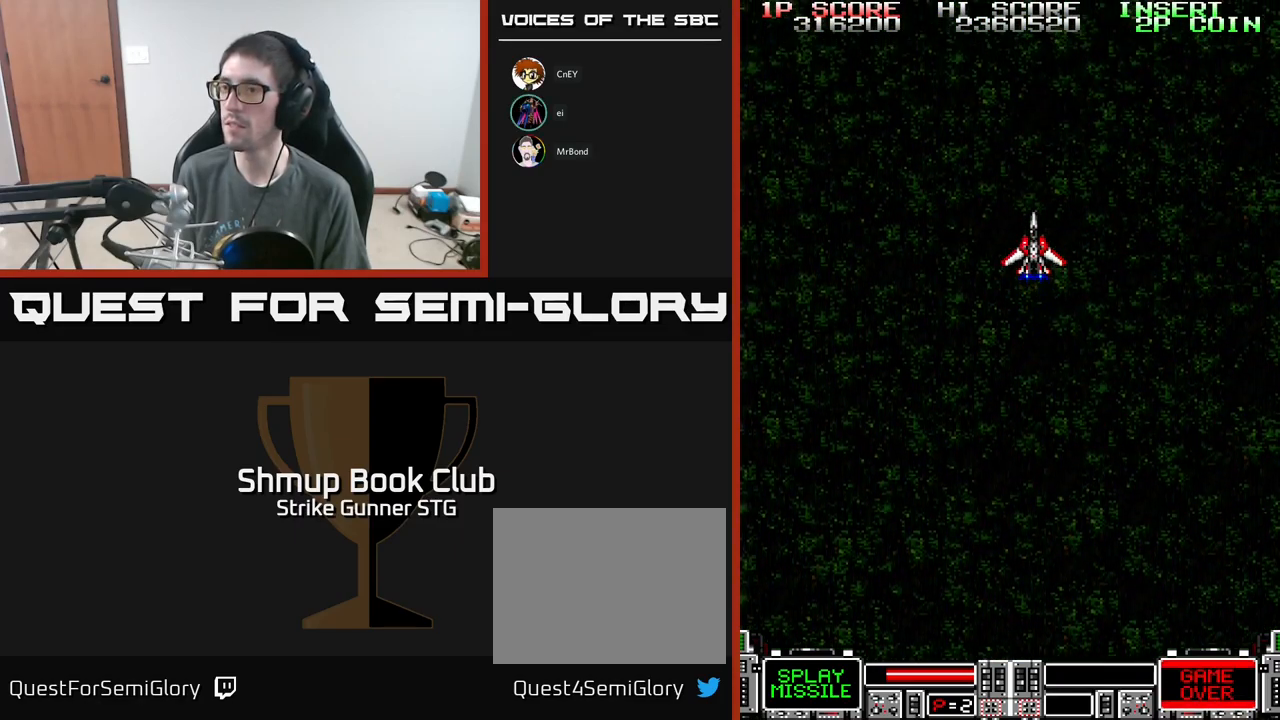
{"buttons": ["A"], "left_stick": "center", "right_stick": "center", "events": [[383, "A", "down"]]}
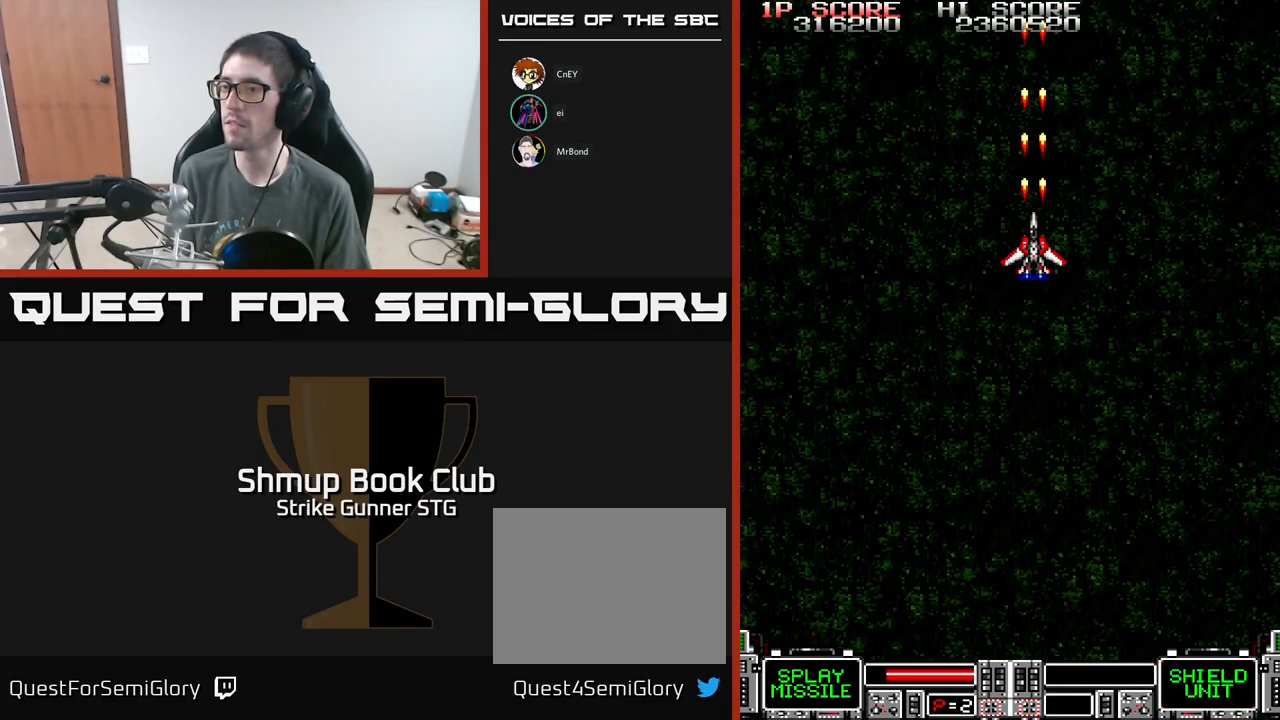
{"buttons": ["A"], "left_stick": "center", "right_stick": "center", "events": [[267, "DPAD_RIGHT", "down"], [450, "DPAD_RIGHT", "up"]]}
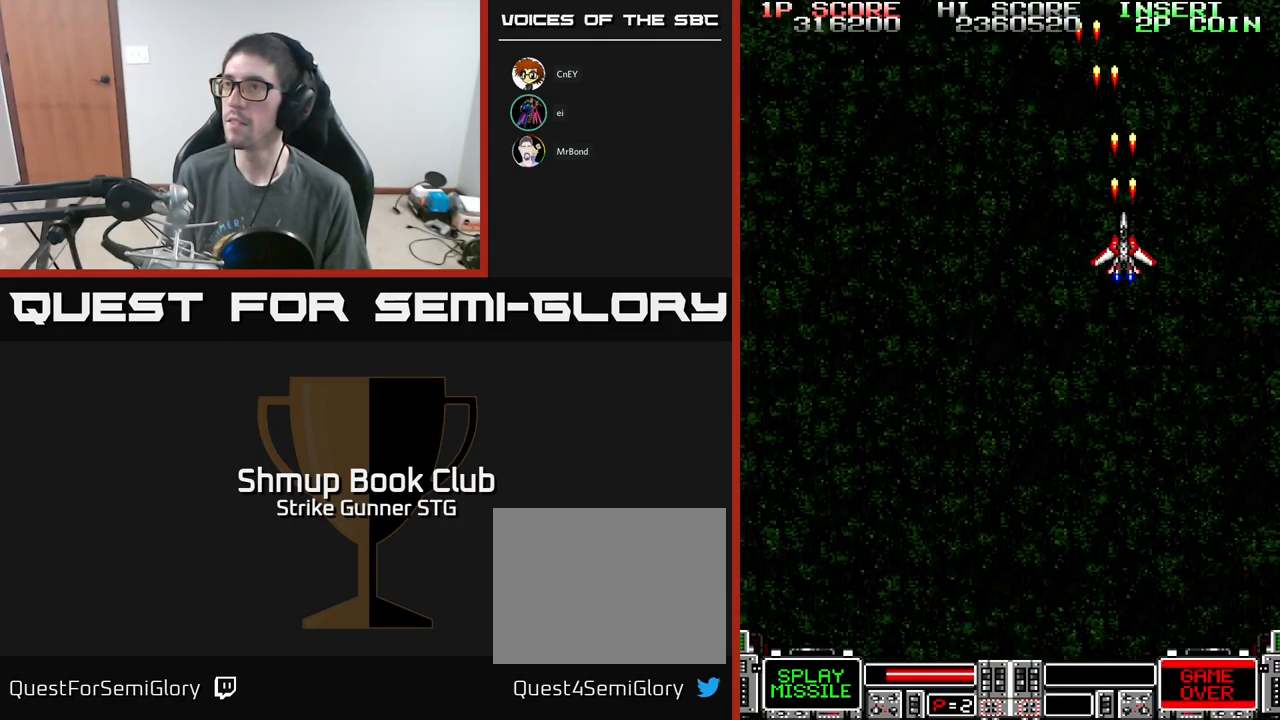
{"buttons": ["A"], "left_stick": "center", "right_stick": "center", "events": []}
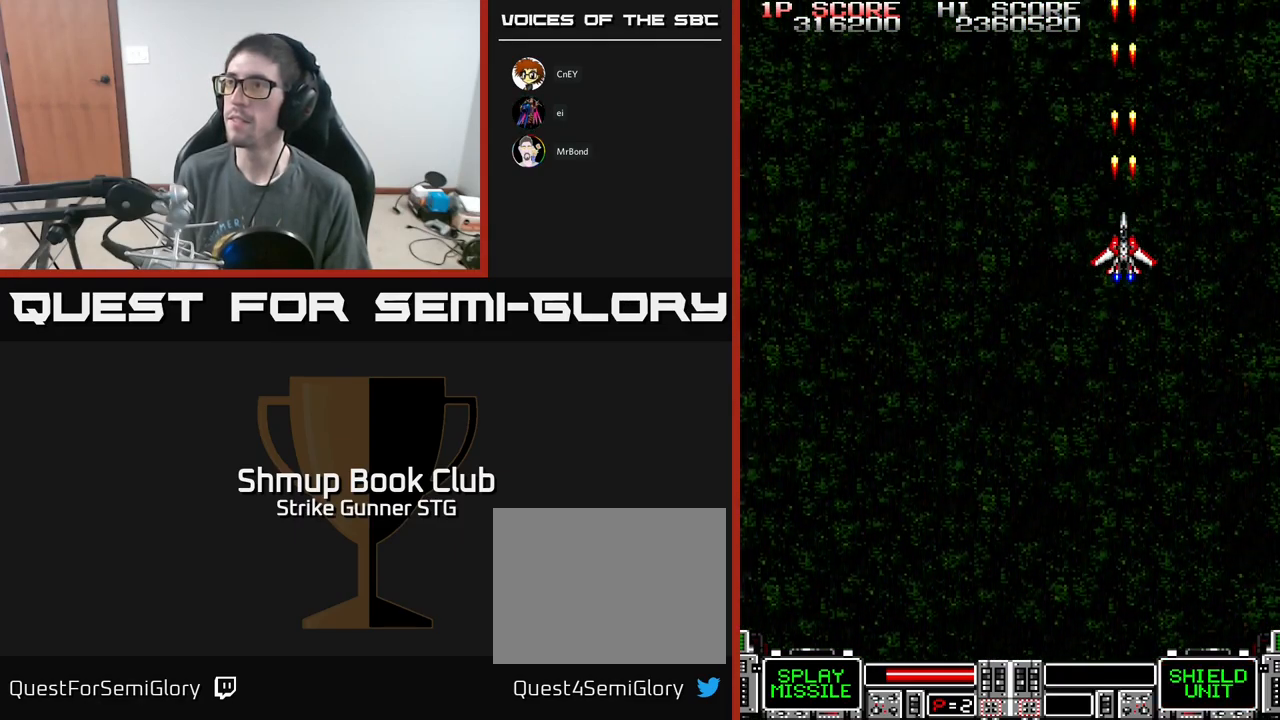
{"buttons": ["A"], "left_stick": "center", "right_stick": "center", "events": [[317, "DPAD_UP", "down"], [484, "DPAD_UP", "up"]]}
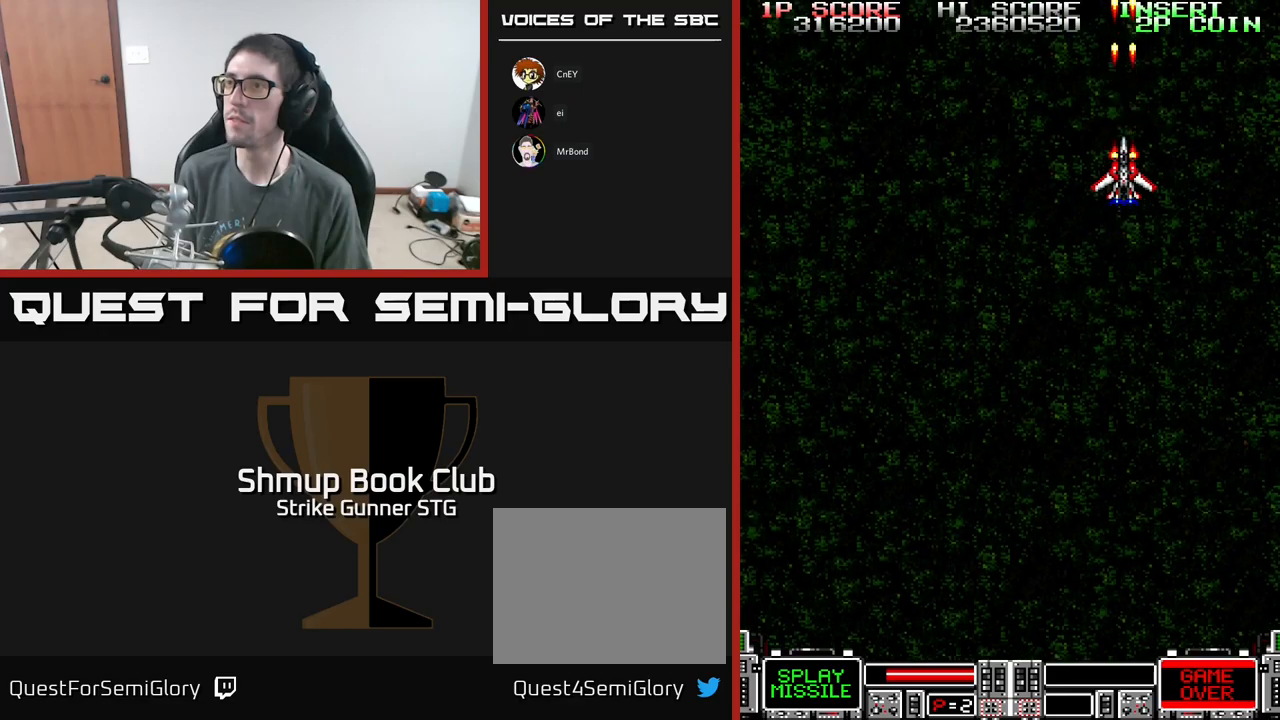
{"buttons": ["A"], "left_stick": "center", "right_stick": "center", "events": []}
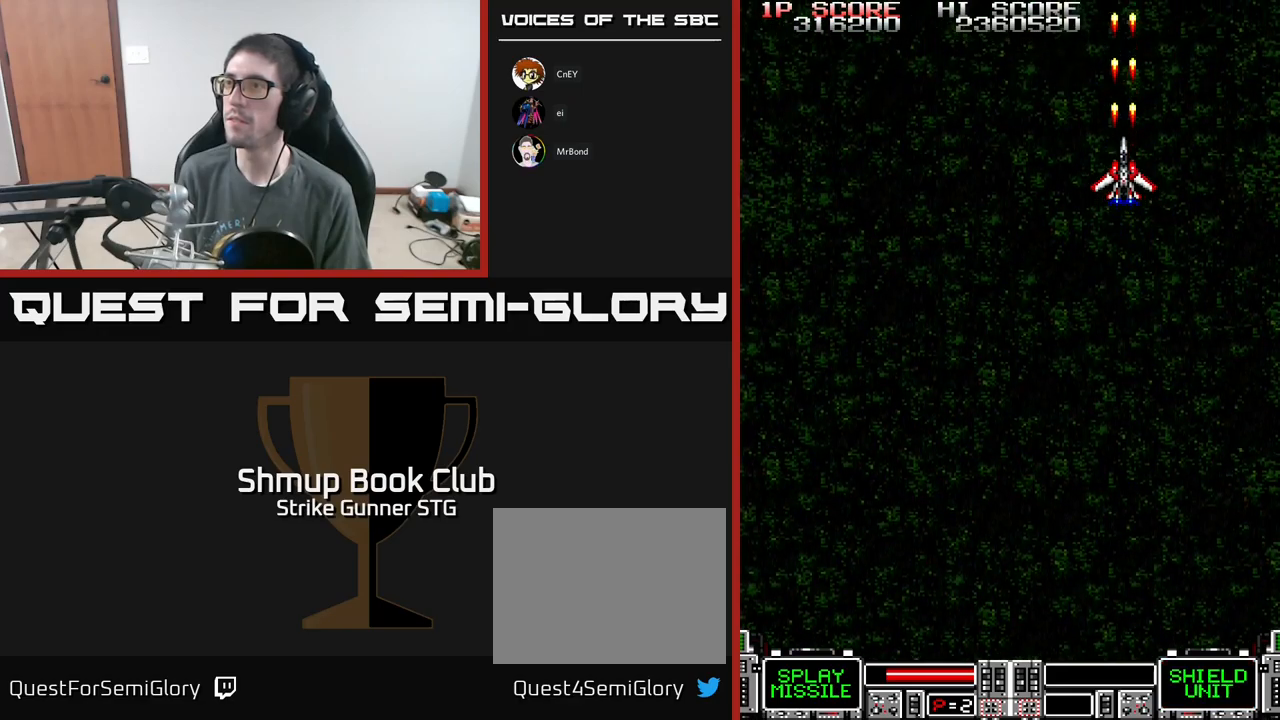
{"buttons": ["A"], "left_stick": "center", "right_stick": "center", "events": []}
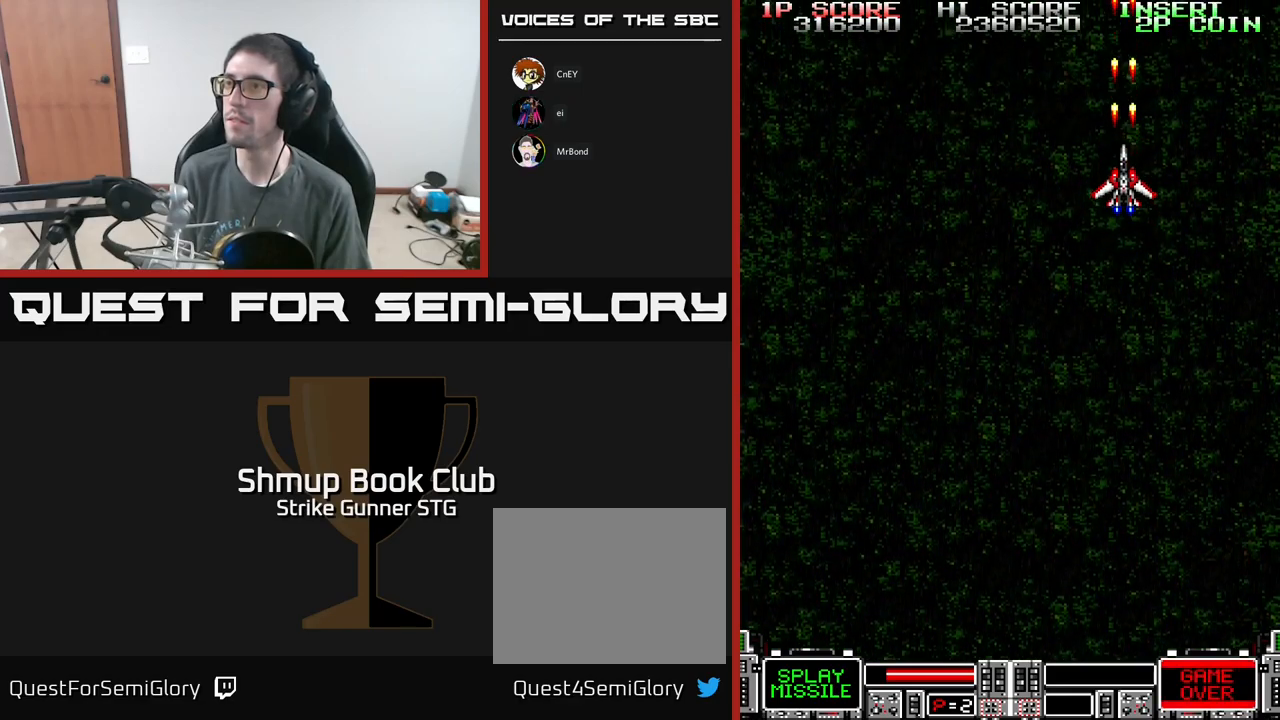
{"buttons": ["A"], "left_stick": "center", "right_stick": "center", "events": [[17, "DPAD_DOWN", "down"], [184, "DPAD_DOWN", "up"]]}
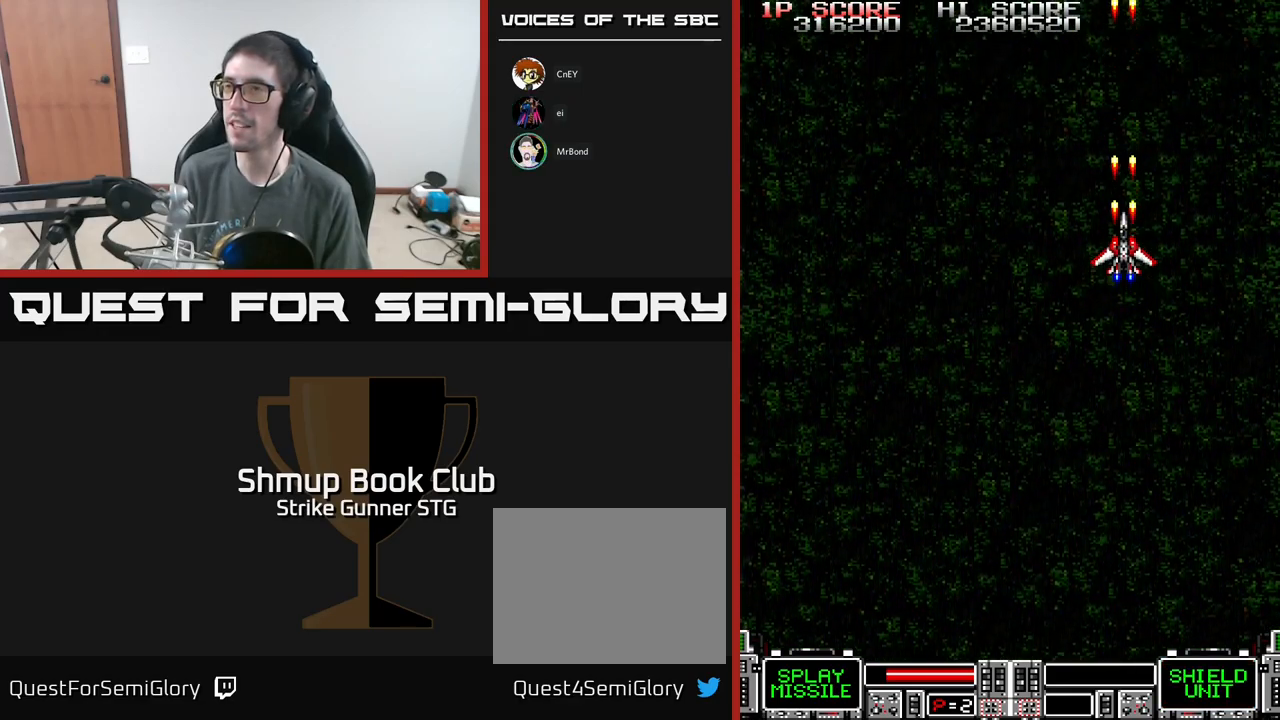
{"buttons": ["A"], "left_stick": "center", "right_stick": "center", "events": []}
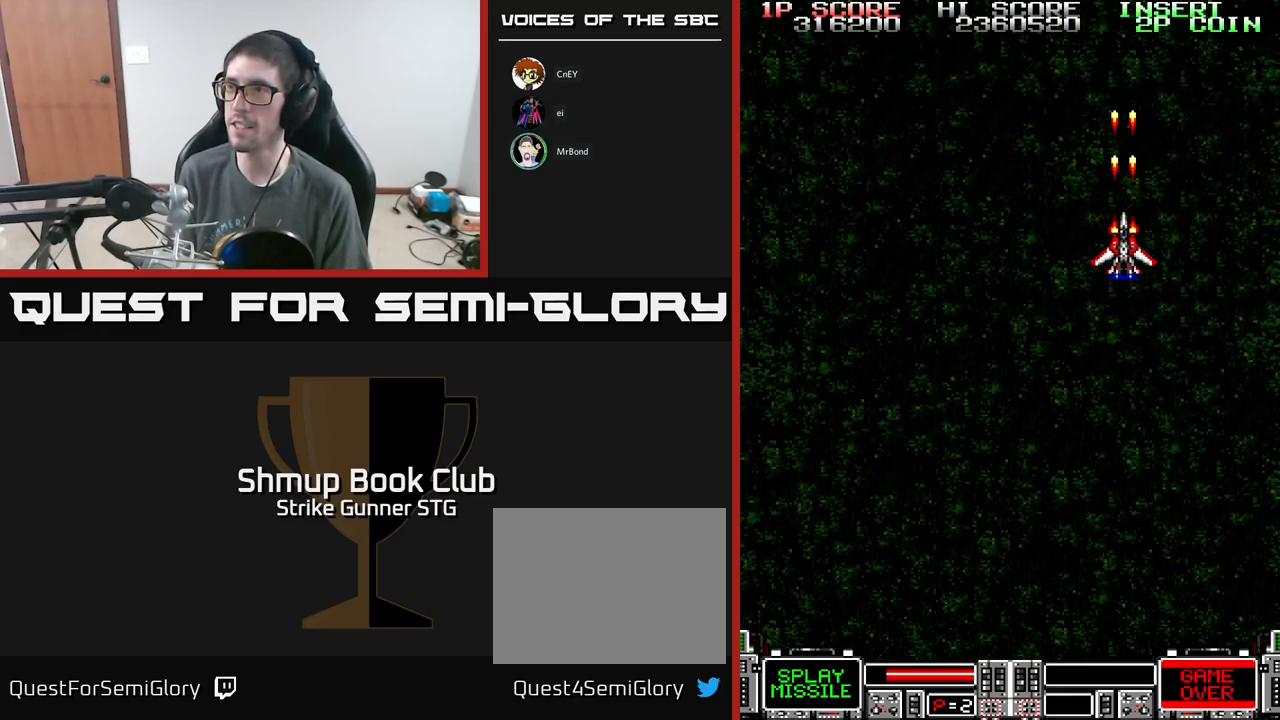
{"buttons": ["A"], "left_stick": "center", "right_stick": "center", "events": []}
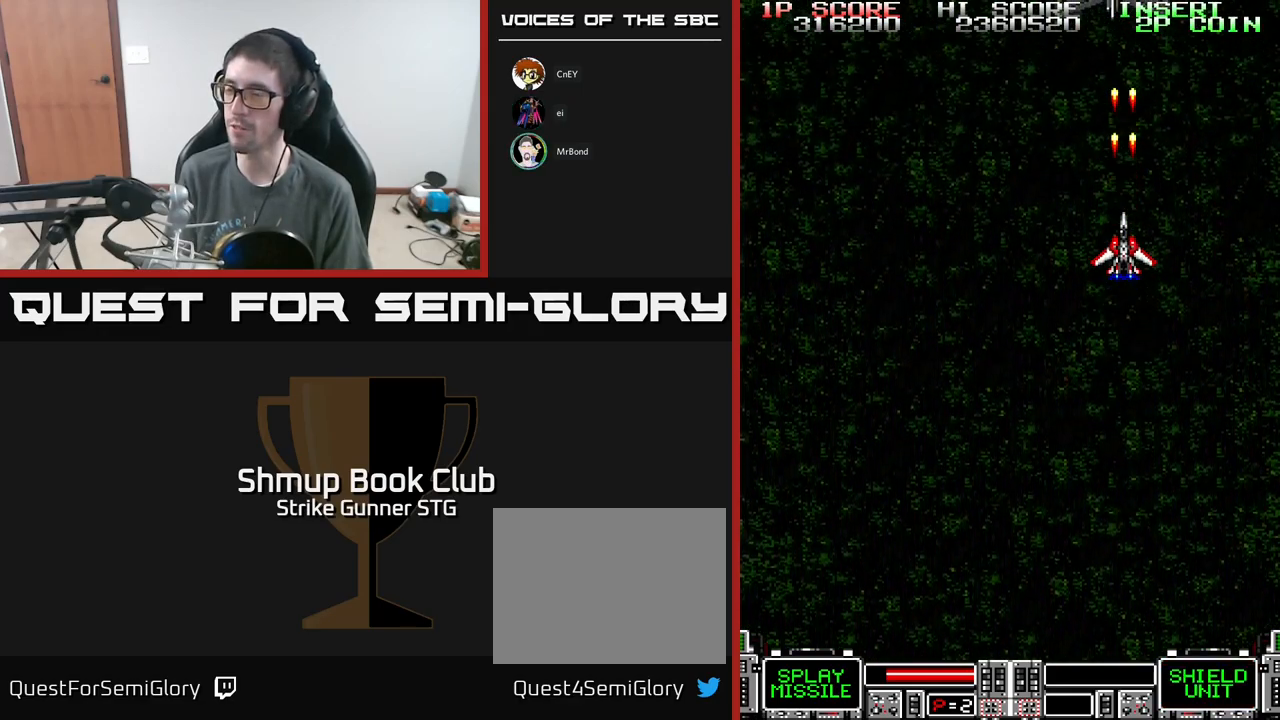
{"buttons": ["A"], "left_stick": "center", "right_stick": "center", "events": []}
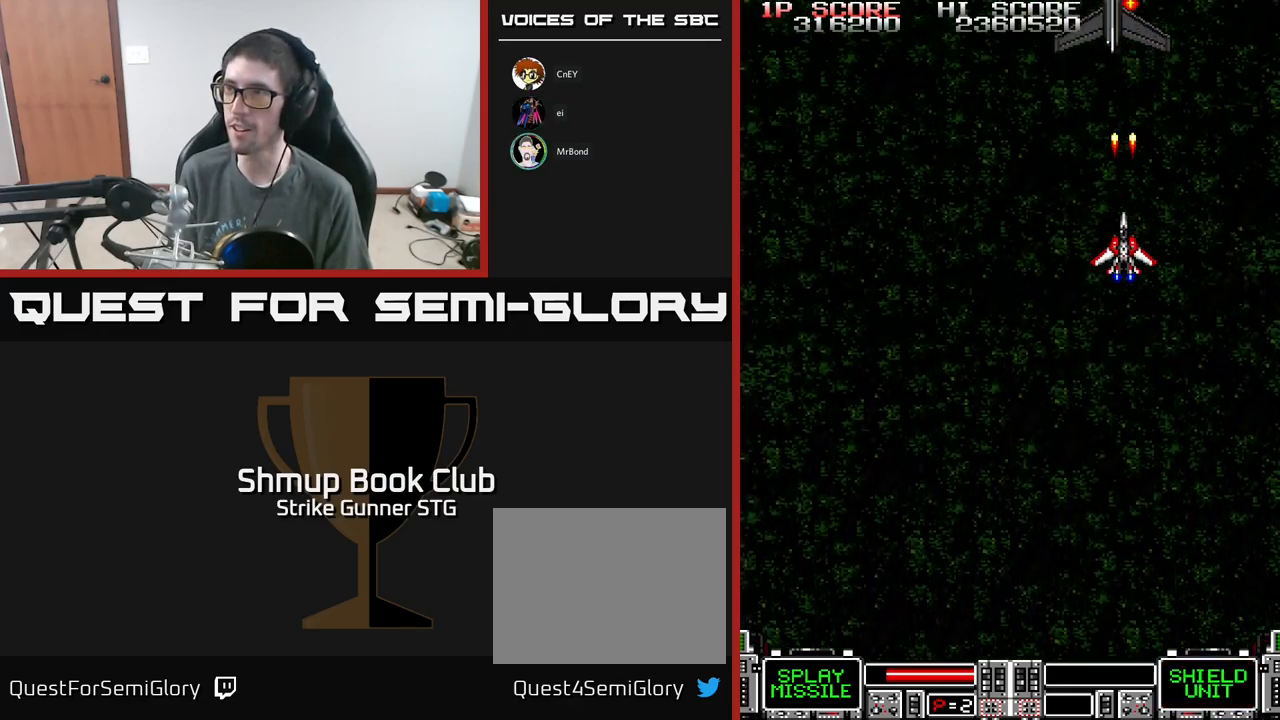
{"buttons": ["A", "X"], "left_stick": "center", "right_stick": "center", "events": [[467, "X", "down"]]}
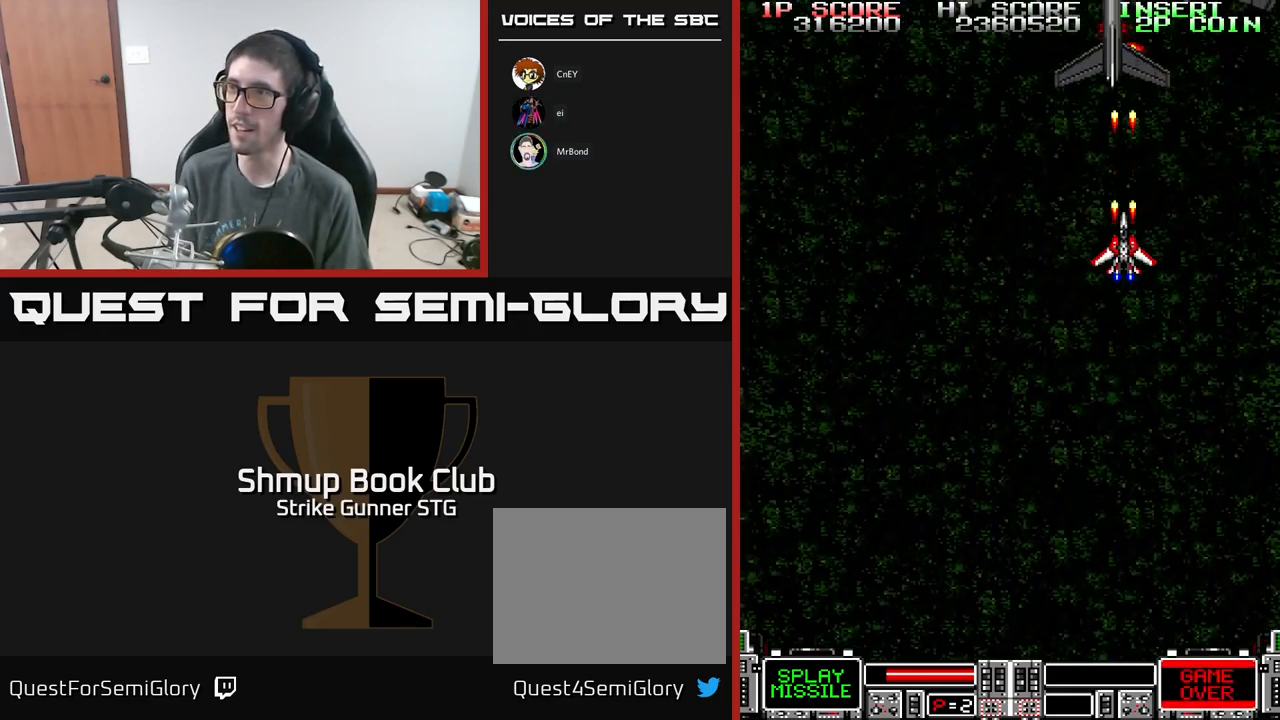
{"buttons": ["A", "X"], "left_stick": "center", "right_stick": "center", "events": [[50, "X", "up"], [134, "X", "down"], [234, "X", "up"], [317, "X", "down"], [417, "X", "up"], [467, "X", "down"]]}
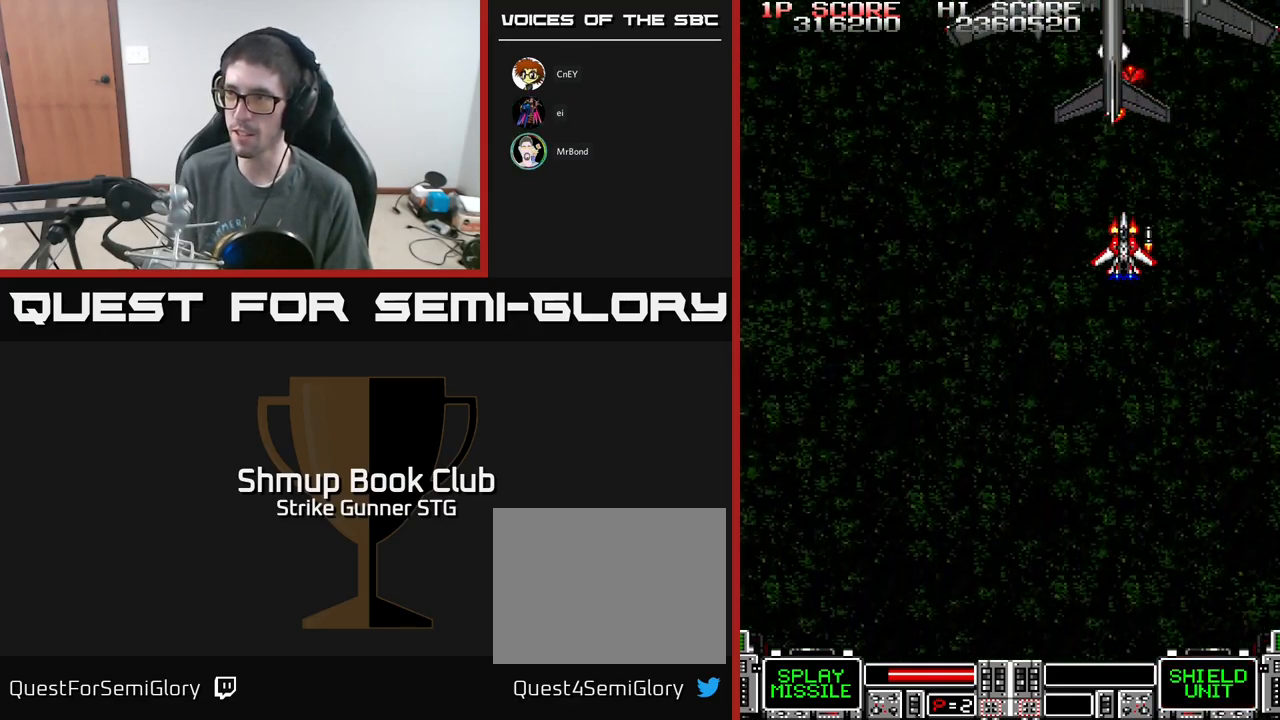
{"buttons": ["A", "X"], "left_stick": "center", "right_stick": "center", "events": [[84, "X", "up"], [150, "DPAD_DOWN", "down"], [150, "X", "down"], [267, "X", "up"], [284, "DPAD_DOWN", "up"], [334, "X", "down"], [417, "X", "up"], [500, "X", "down"]]}
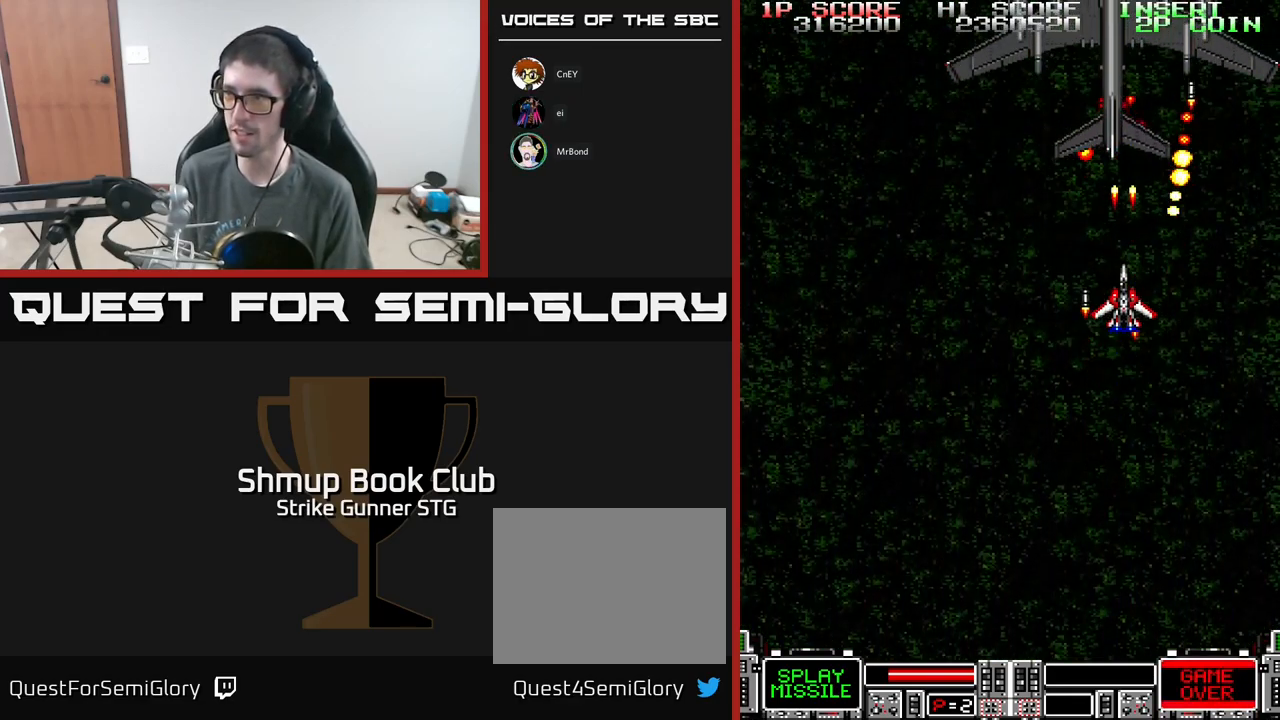
{"buttons": ["A", "DPAD_DOWN", "DPAD_LEFT"], "left_stick": "center", "right_stick": "center", "events": [[117, "X", "up"], [184, "X", "down"], [267, "X", "up"], [334, "X", "down"], [434, "DPAD_DOWN", "down"], [434, "X", "up"], [467, "DPAD_LEFT", "down"]]}
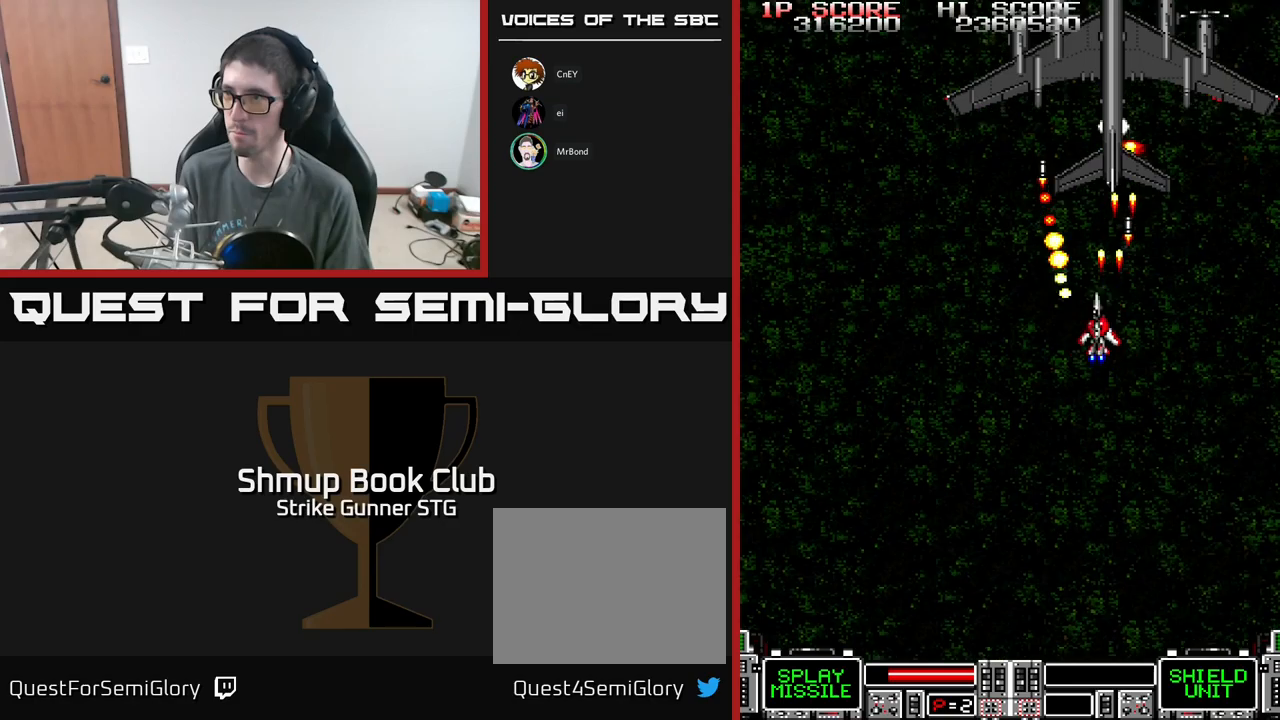
{"buttons": ["A", "X"], "left_stick": "center", "right_stick": "center", "events": [[33, "DPAD_LEFT", "up"], [33, "X", "down"], [116, "DPAD_DOWN", "up"], [133, "X", "up"], [200, "X", "down"], [316, "X", "up"], [400, "X", "down"]]}
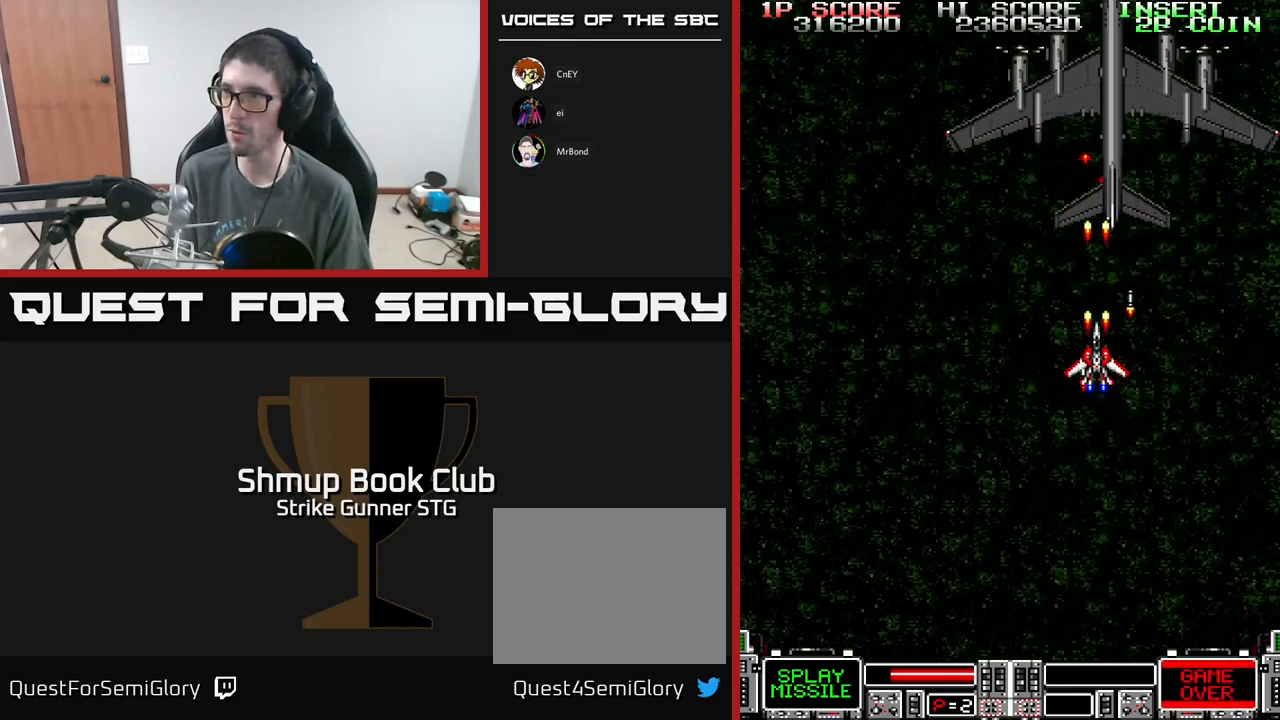
{"buttons": ["A", "X"], "left_stick": "center", "right_stick": "center", "events": [[16, "X", "up"], [83, "DPAD_DOWN", "down"], [83, "X", "down"], [166, "X", "up"], [183, "DPAD_DOWN", "up"], [266, "X", "down"], [383, "X", "up"], [416, "DPAD_DOWN", "down"], [450, "X", "down"], [500, "DPAD_DOWN", "up"]]}
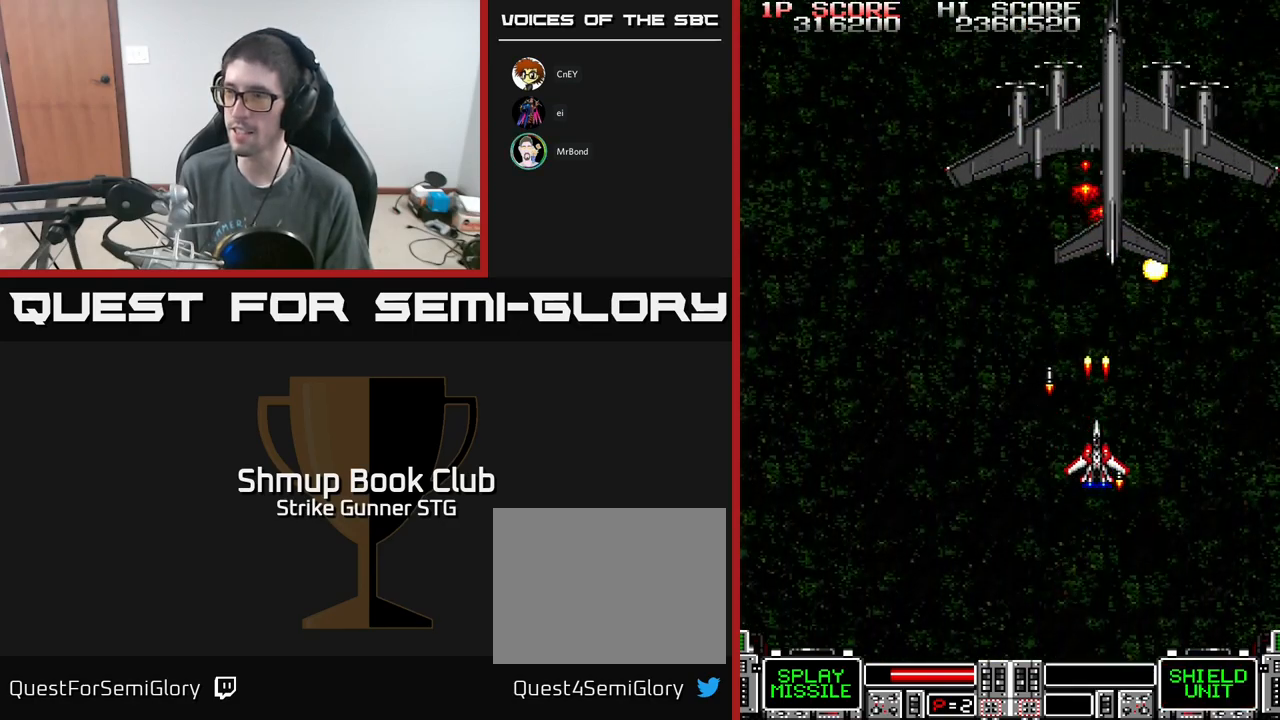
{"buttons": ["A", "DPAD_DOWN"], "left_stick": "center", "right_stick": "center", "events": [[66, "X", "up"], [133, "X", "down"], [266, "X", "up"], [333, "X", "down"], [383, "DPAD_DOWN", "down"], [466, "X", "up"]]}
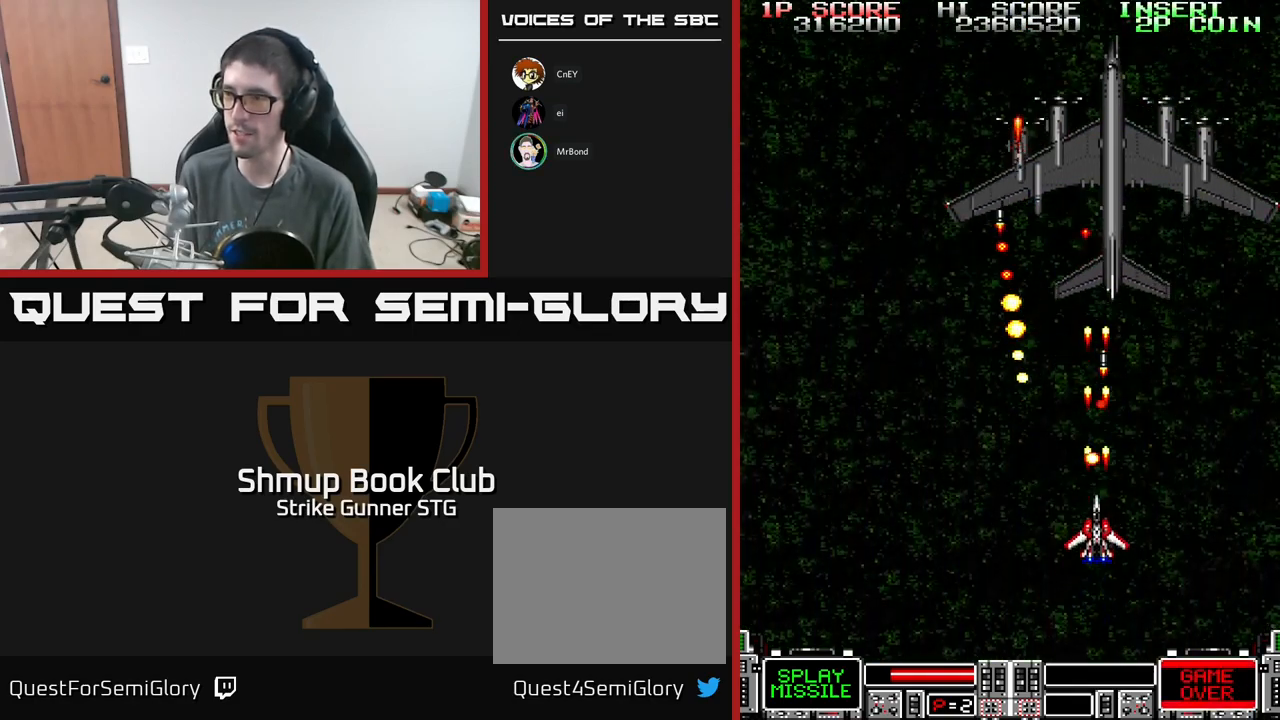
{"buttons": ["A", "X"], "left_stick": "center", "right_stick": "center"}
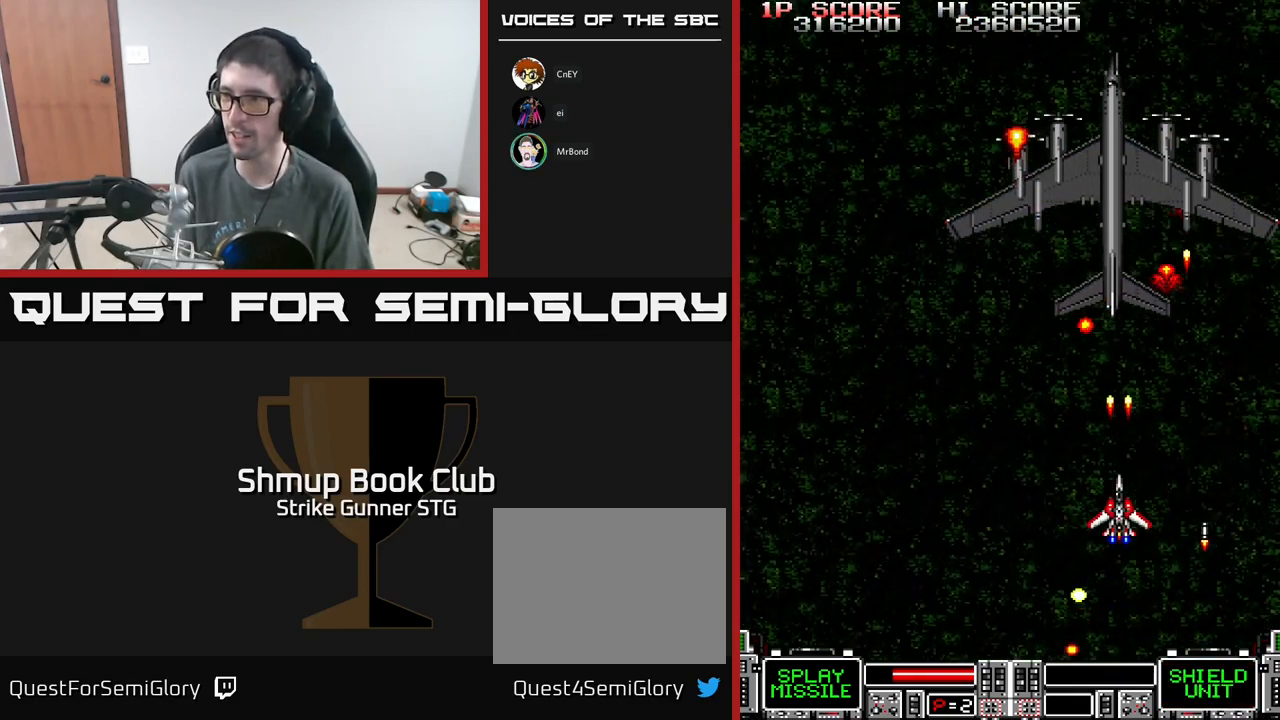
{"buttons": ["A"], "left_stick": "center", "right_stick": "center", "events": [[50, "X", "up"], [133, "X", "down"], [233, "X", "up"], [316, "X", "down"], [433, "X", "up"]]}
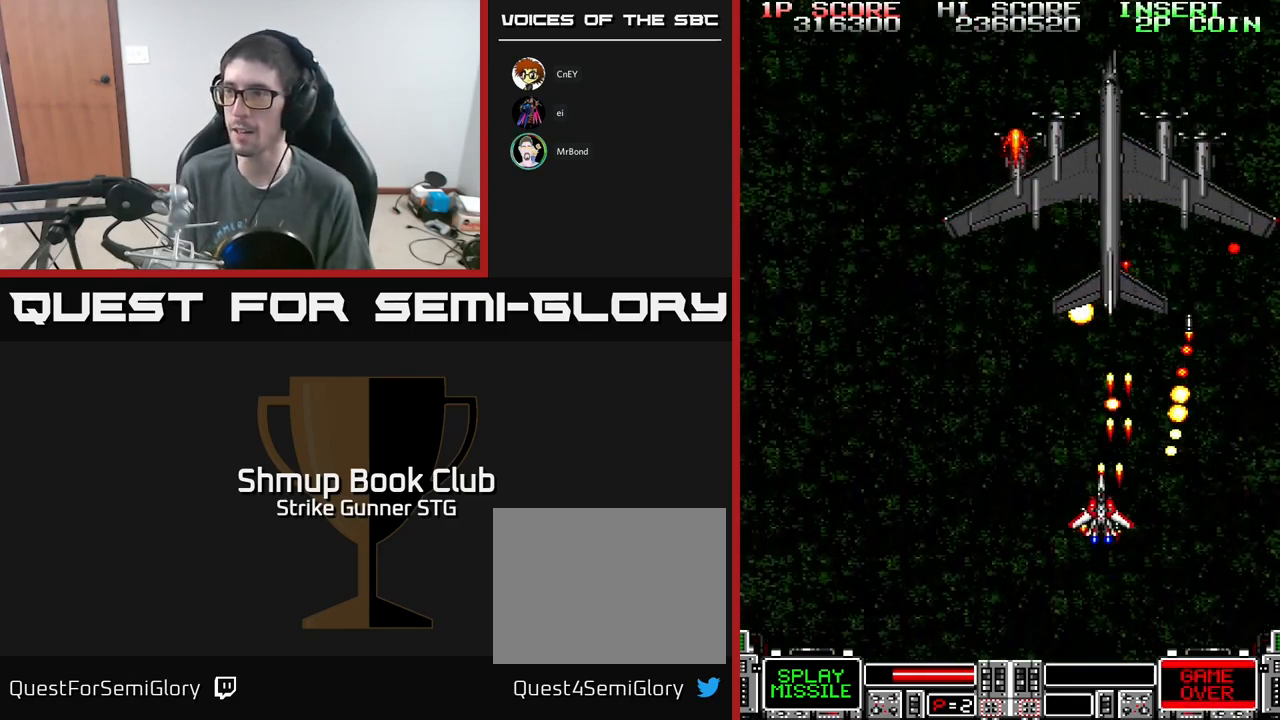
{"buttons": ["A"], "left_stick": "center", "right_stick": "center", "events": [[16, "DPAD_LEFT", "down"], [16, "X", "down"], [66, "DPAD_LEFT", "up"], [116, "X", "up"], [183, "X", "down"], [233, "DPAD_LEFT", "down"], [333, "X", "up"], [350, "DPAD_LEFT", "up"], [383, "X", "down"], [500, "X", "up"]]}